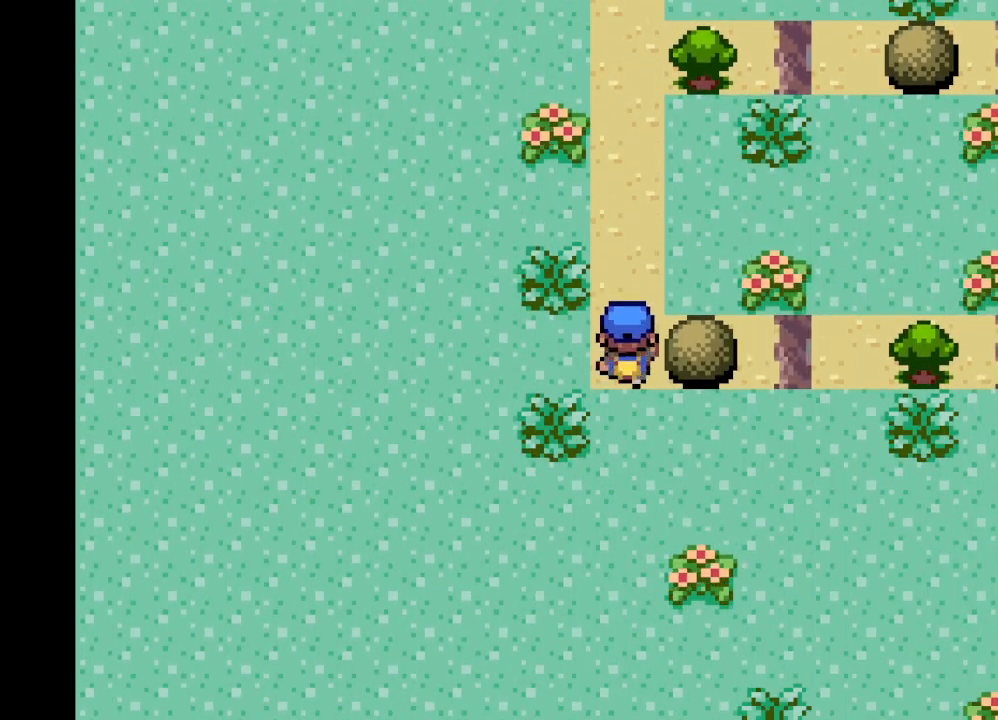
Gameplay with a controller (Xbox layout); each line is a JSON object with the inputs held at the frame after it. "events" lists button and stick changes between this image and that frame as [ms after this image, input, new state], when the widget could be followed in between. Not read: L3 R3.
{"buttons": ["A", "DPAD_UP"], "left_stick": "center", "right_stick": "center", "events": [[126, "A", "down"]]}
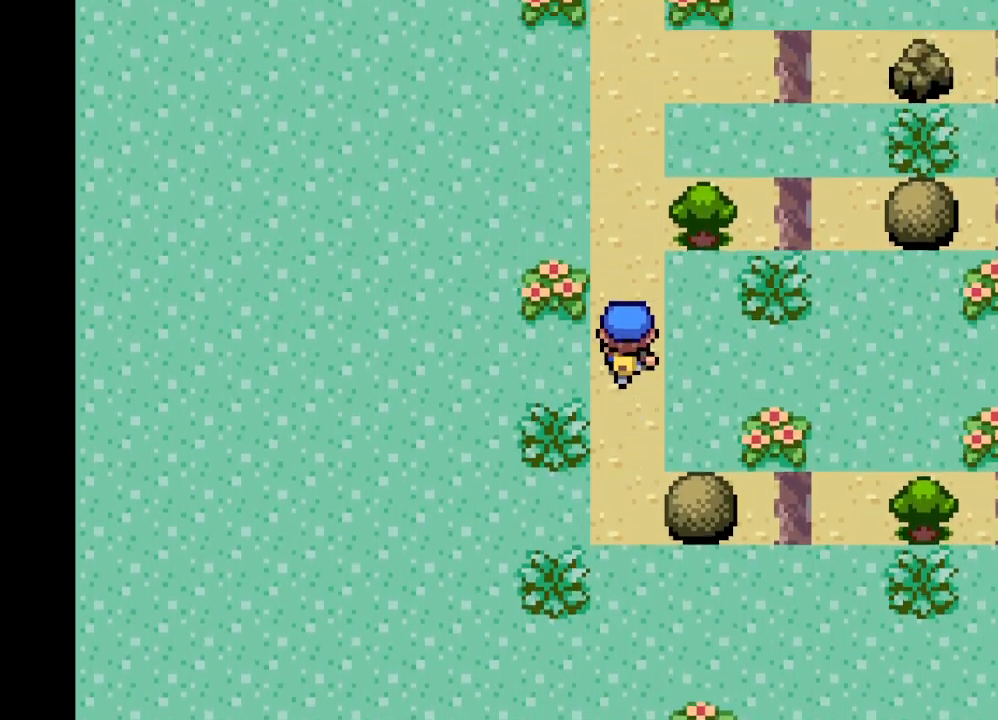
{"buttons": ["A", "DPAD_UP"], "left_stick": "center", "right_stick": "center", "events": []}
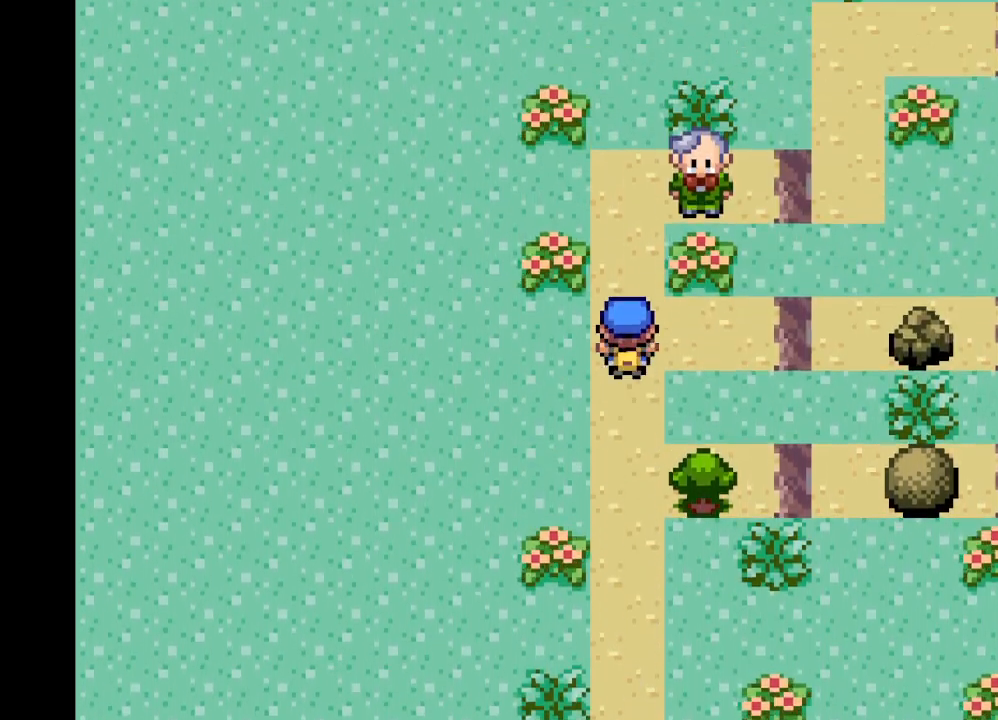
{"buttons": [], "left_stick": "center", "right_stick": "center", "events": [[41, "A", "up"], [166, "DPAD_UP", "up"]]}
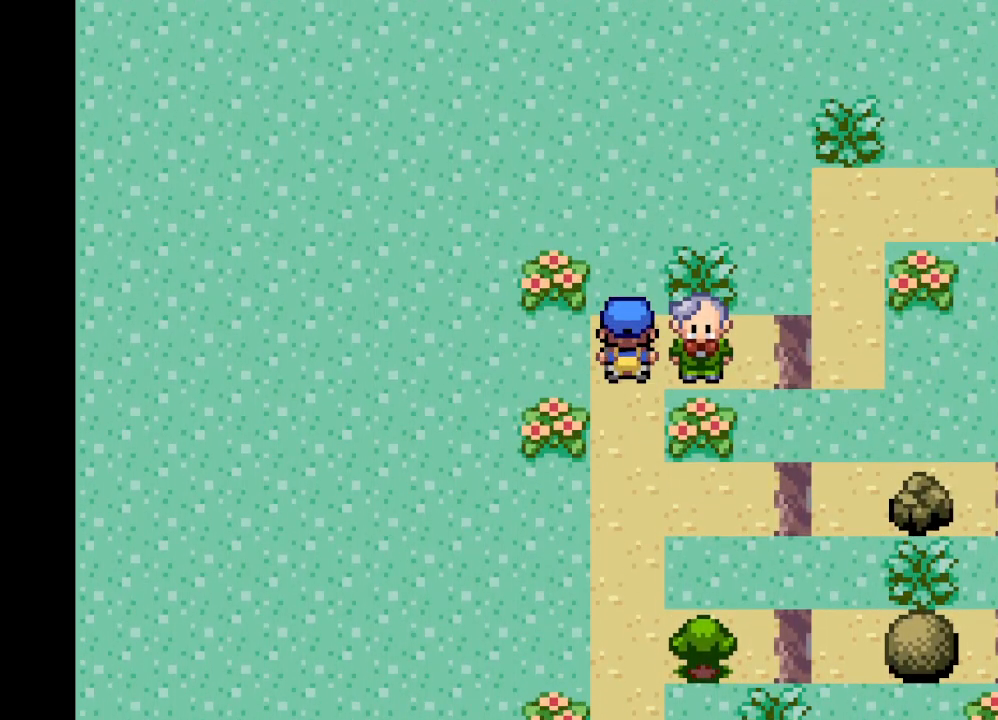
{"buttons": [], "left_stick": "center", "right_stick": "center", "events": [[125, "DPAD_RIGHT", "down"], [292, "DPAD_RIGHT", "up"]]}
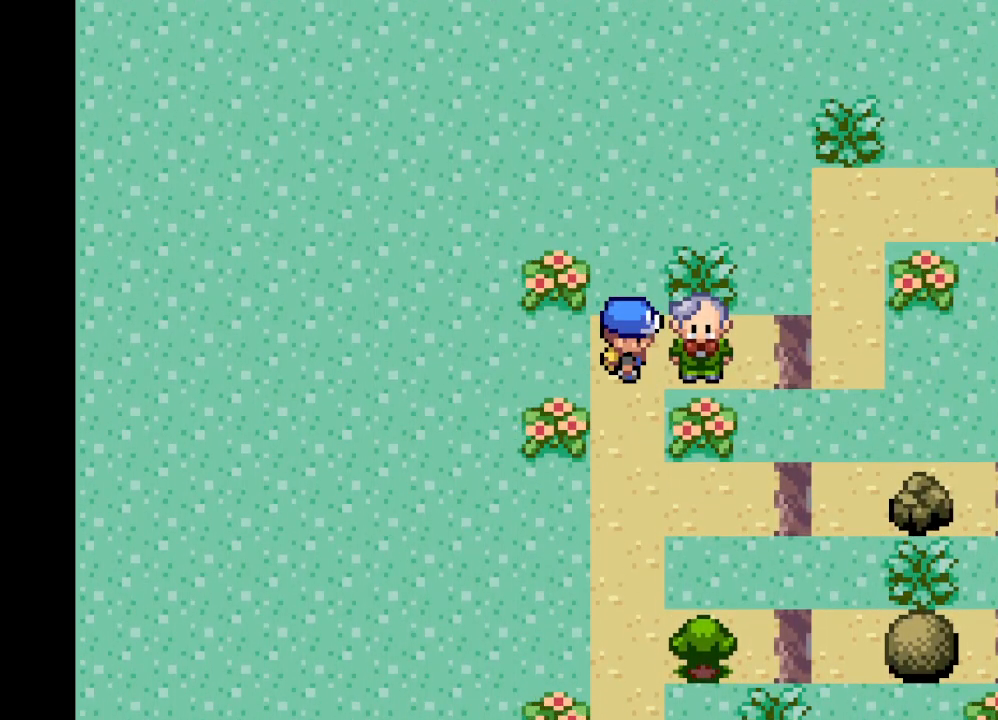
{"buttons": [], "left_stick": "center", "right_stick": "center", "events": []}
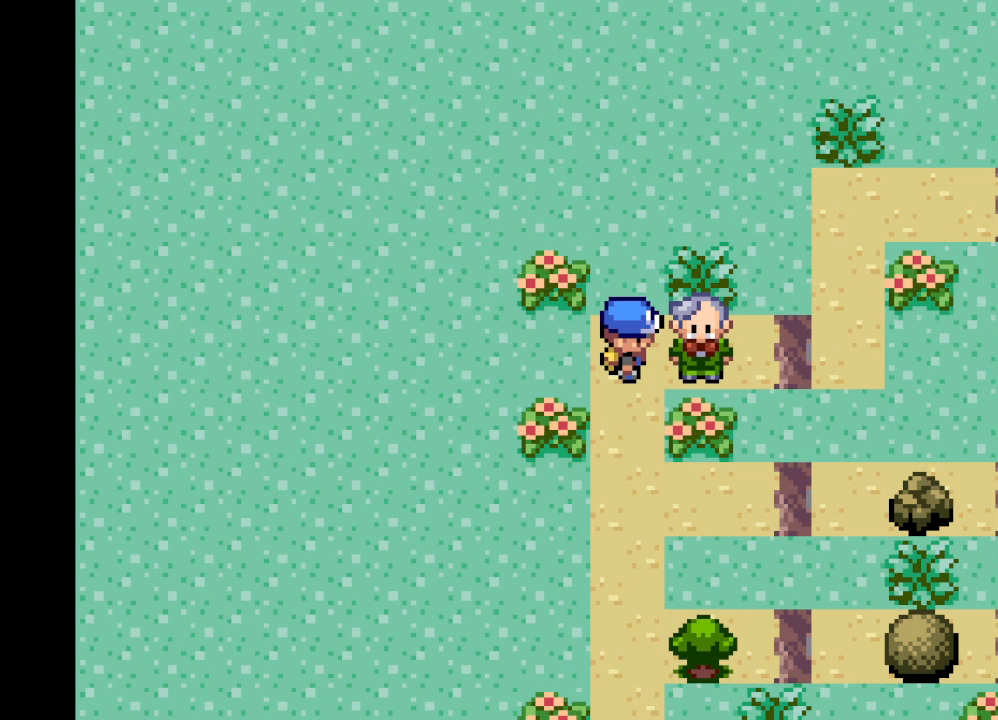
{"buttons": [], "left_stick": "center", "right_stick": "center", "events": []}
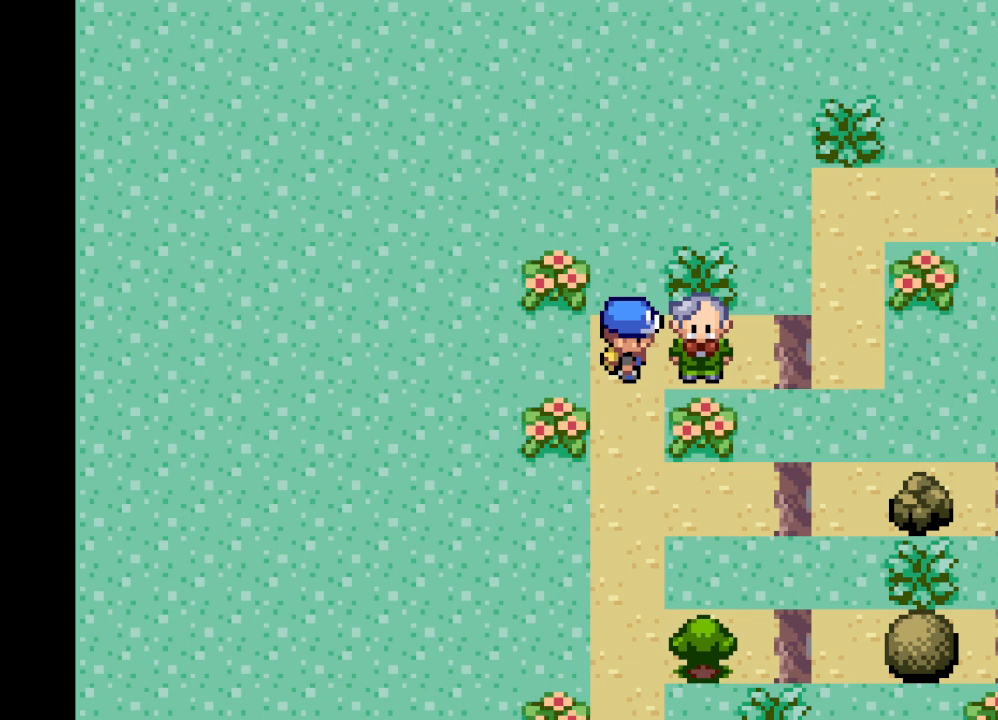
{"buttons": [], "left_stick": "center", "right_stick": "center", "events": []}
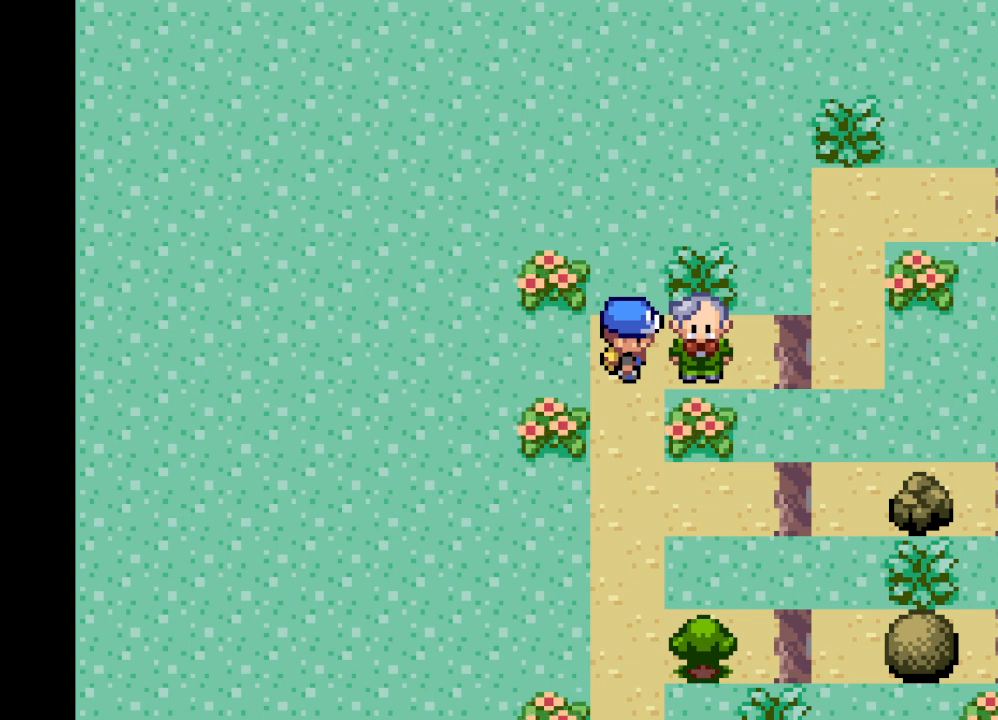
{"buttons": [], "left_stick": "center", "right_stick": "center", "events": [[42, "DPAD_DOWN", "down"], [209, "DPAD_DOWN", "up"]]}
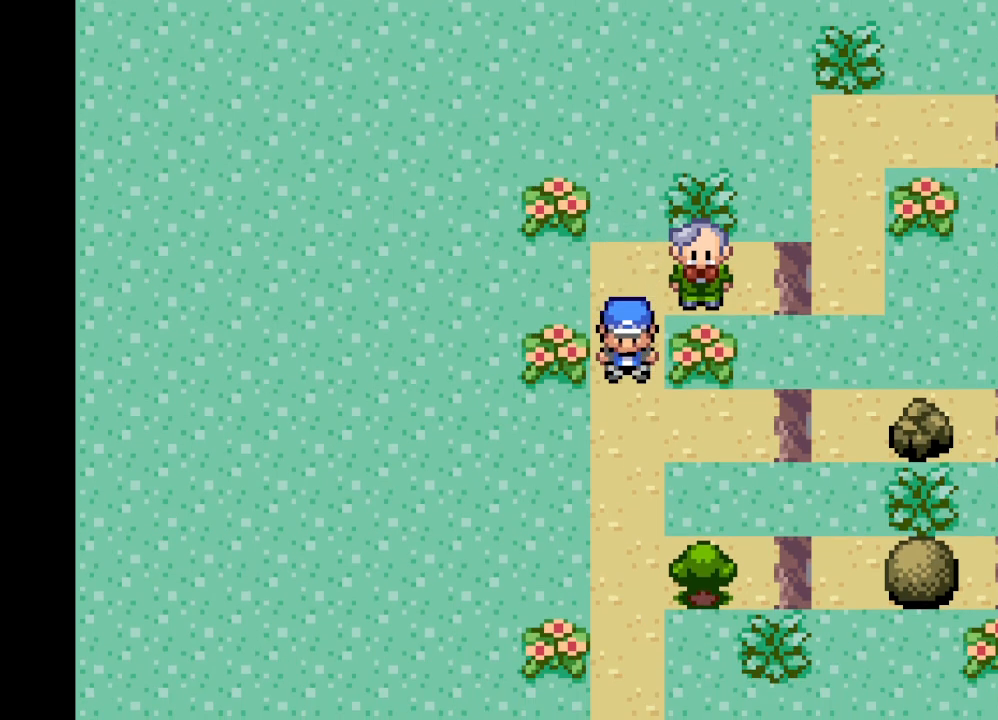
{"buttons": [], "left_stick": "center", "right_stick": "center", "events": []}
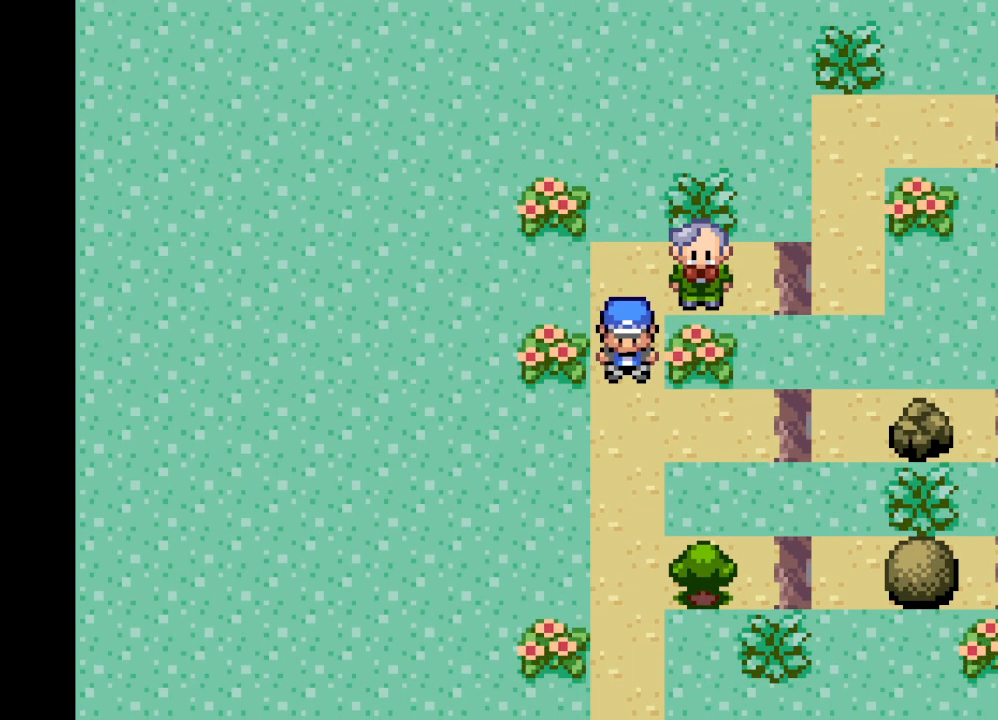
{"buttons": [], "left_stick": "center", "right_stick": "center", "events": [[83, "DPAD_DOWN", "down"], [209, "DPAD_DOWN", "up"]]}
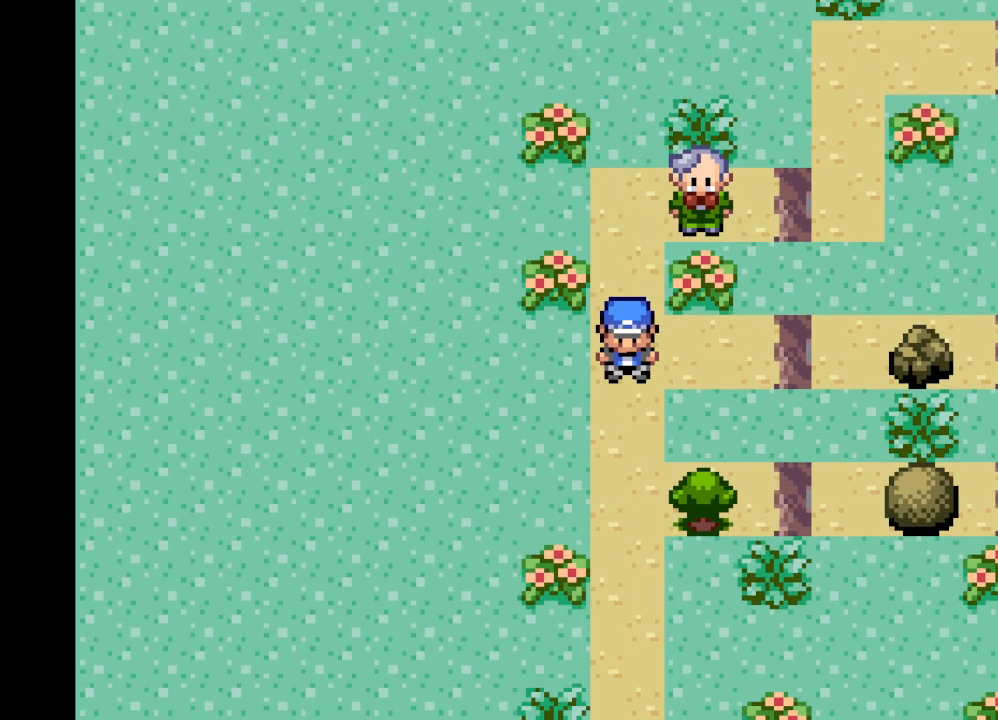
{"buttons": [], "left_stick": "center", "right_stick": "center", "events": []}
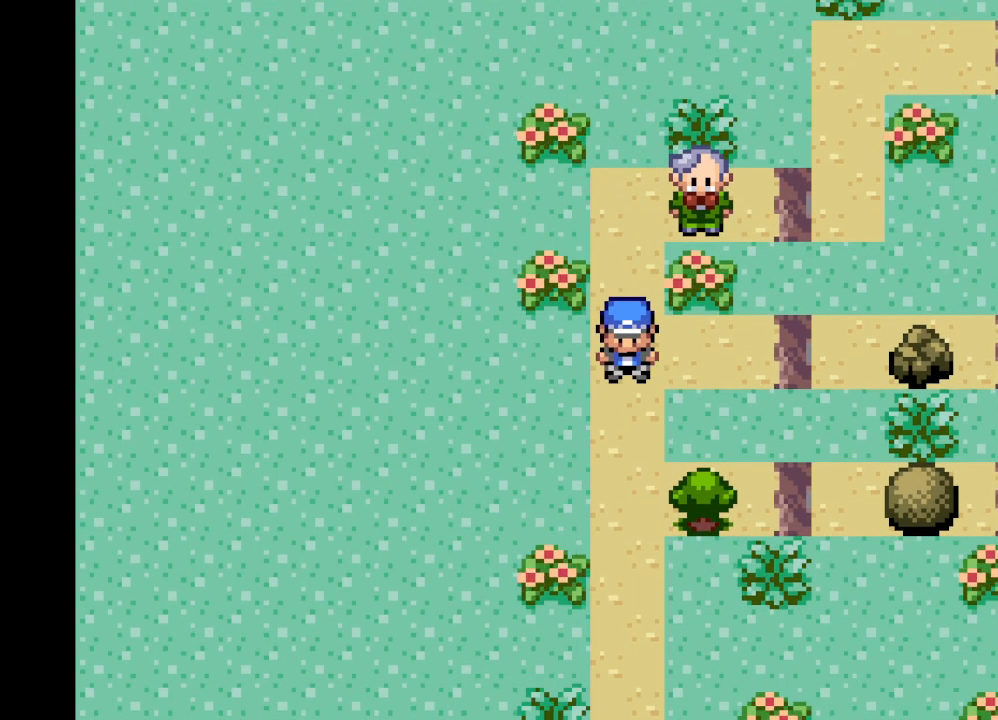
{"buttons": [], "left_stick": "center", "right_stick": "center", "events": [[83, "DPAD_RIGHT", "down"], [209, "DPAD_RIGHT", "up"]]}
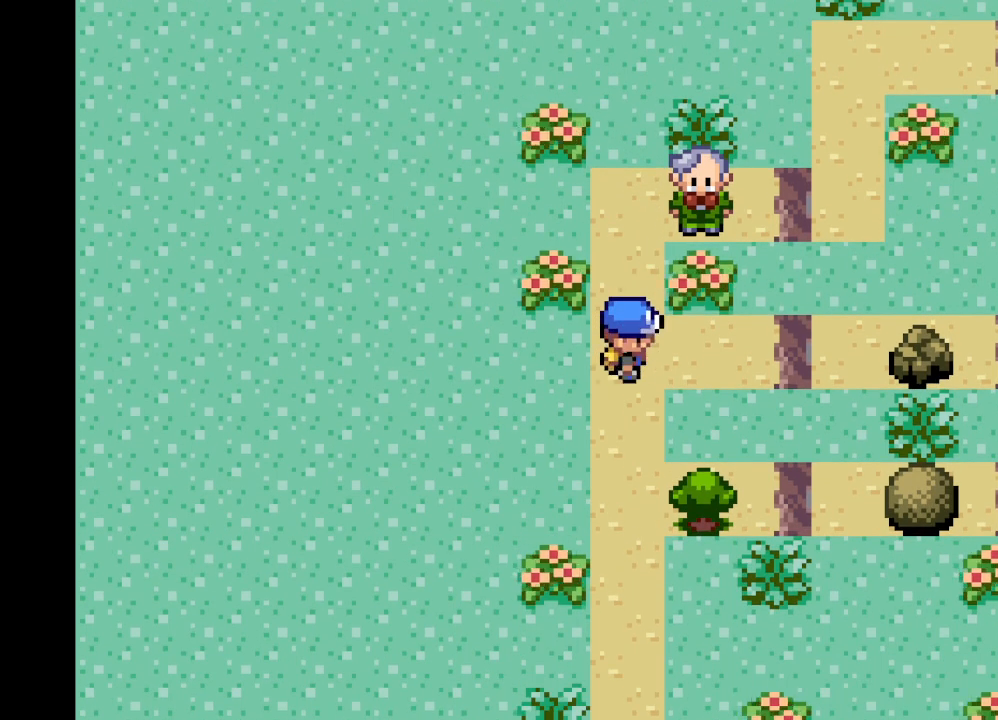
{"buttons": [], "left_stick": "center", "right_stick": "center", "events": [[126, "DPAD_RIGHT", "down"], [251, "DPAD_RIGHT", "up"]]}
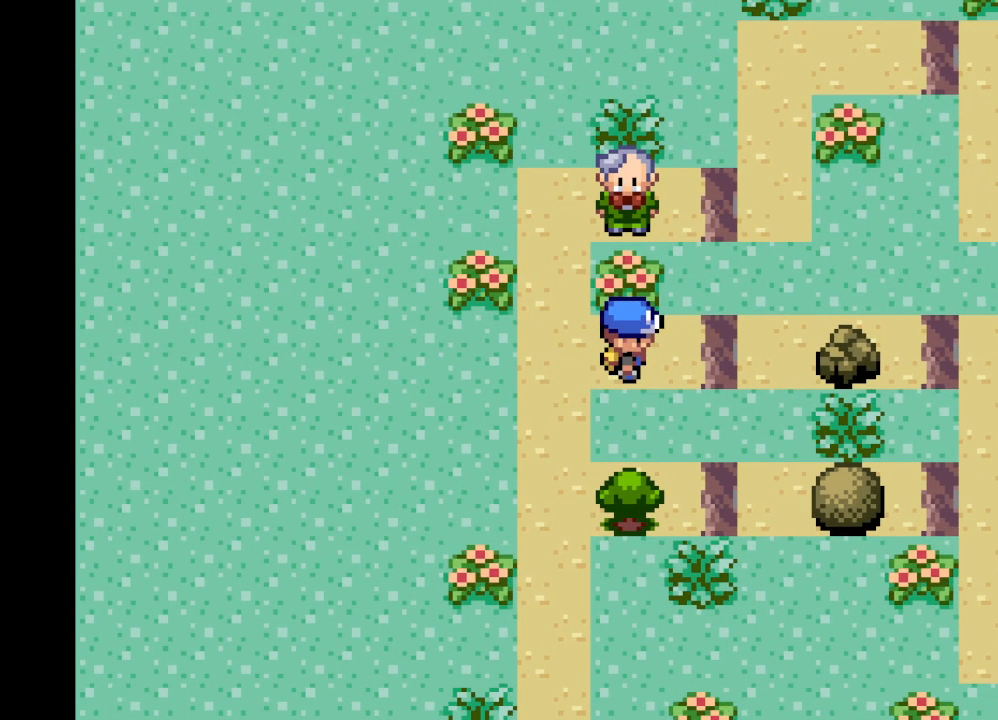
{"buttons": [], "left_stick": "center", "right_stick": "center", "events": []}
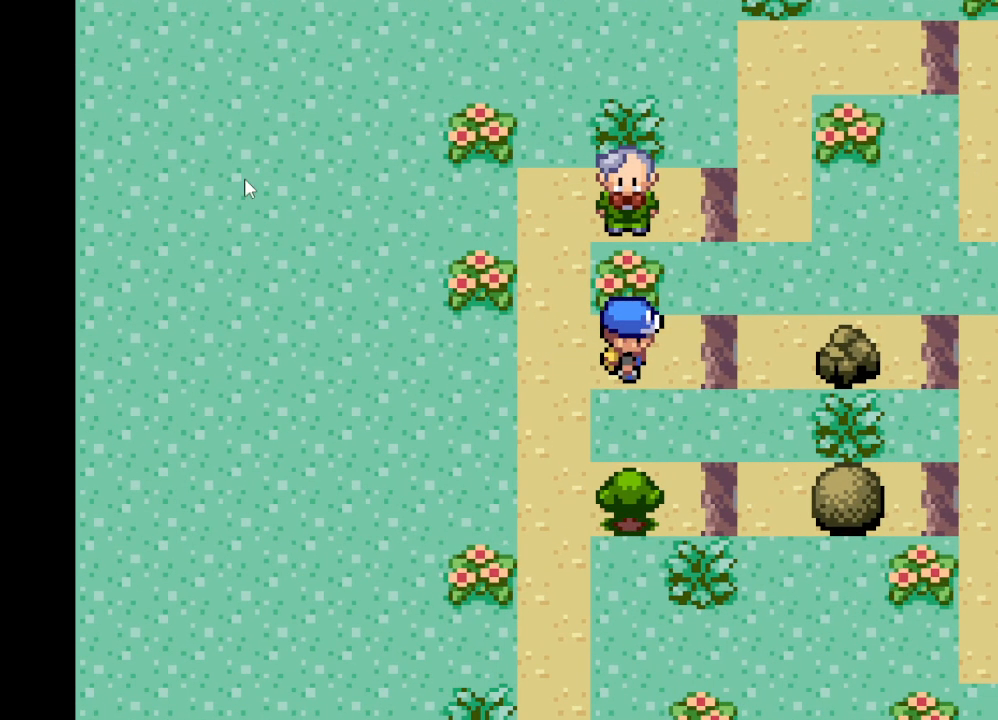
{"buttons": [], "left_stick": "center", "right_stick": "center", "events": []}
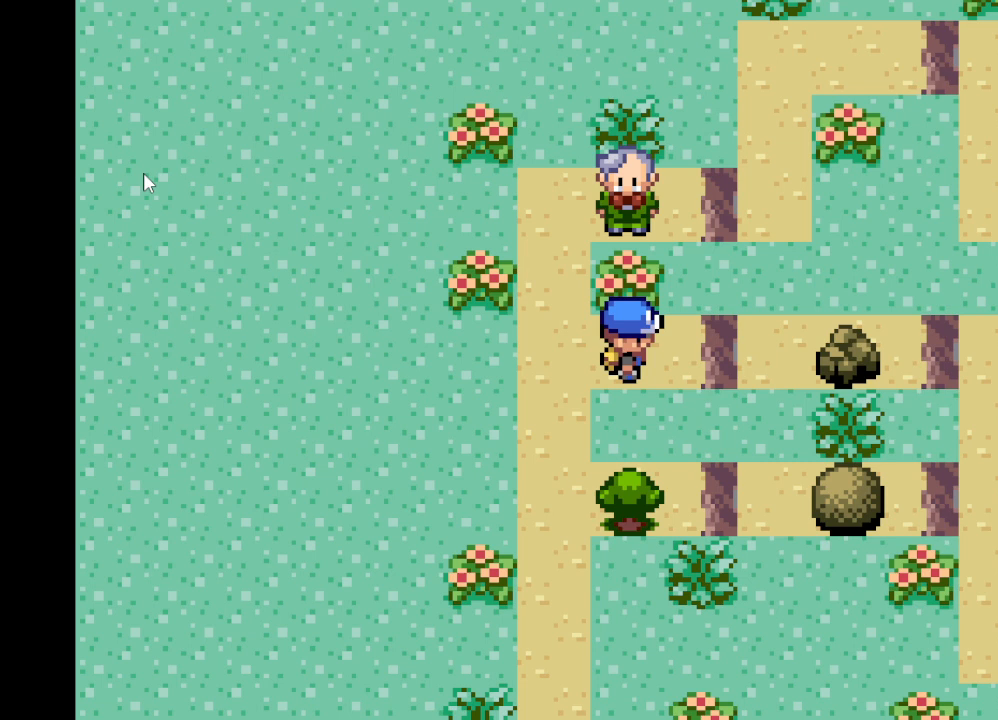
{"buttons": [], "left_stick": "center", "right_stick": "center", "events": []}
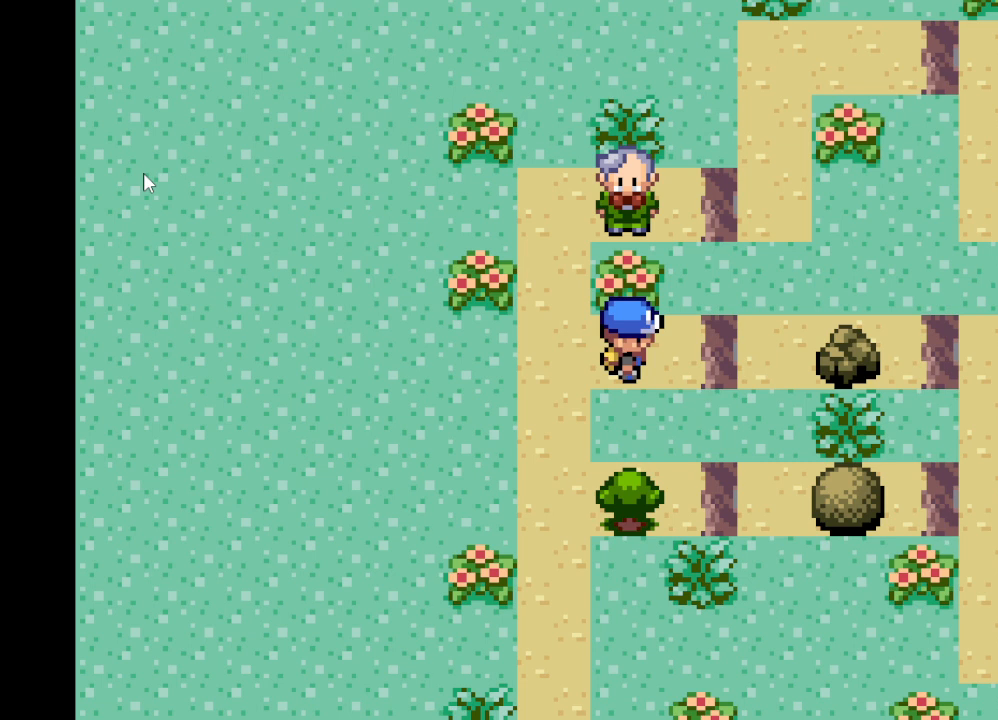
{"buttons": [], "left_stick": "center", "right_stick": "center", "events": []}
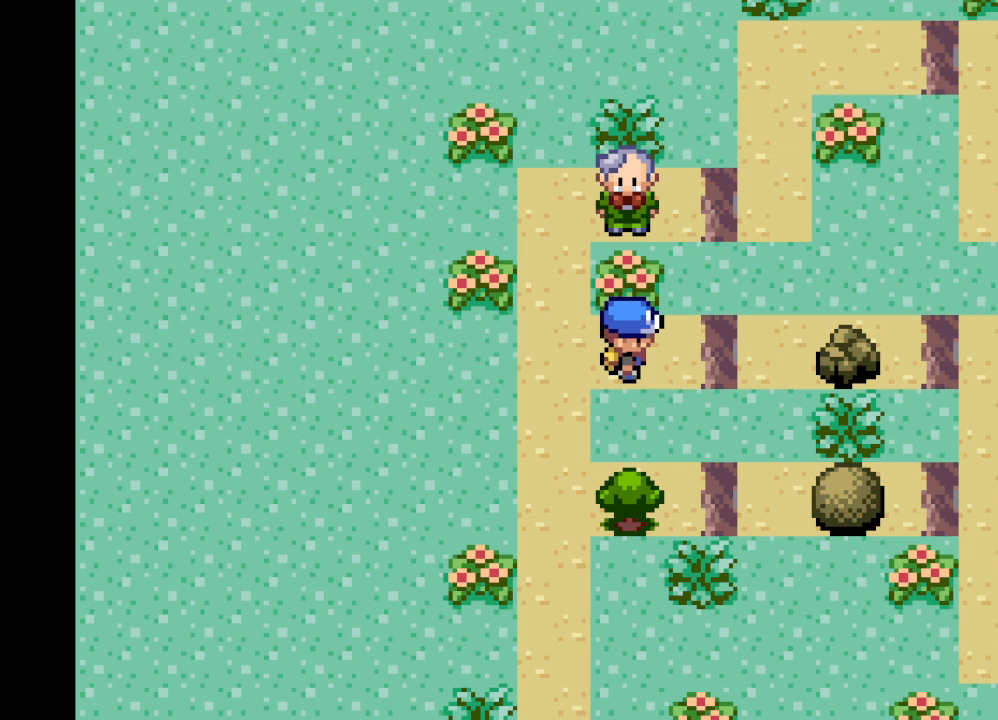
{"buttons": [], "left_stick": "center", "right_stick": "center", "events": [[83, "DPAD_LEFT", "down"], [292, "DPAD_LEFT", "up"]]}
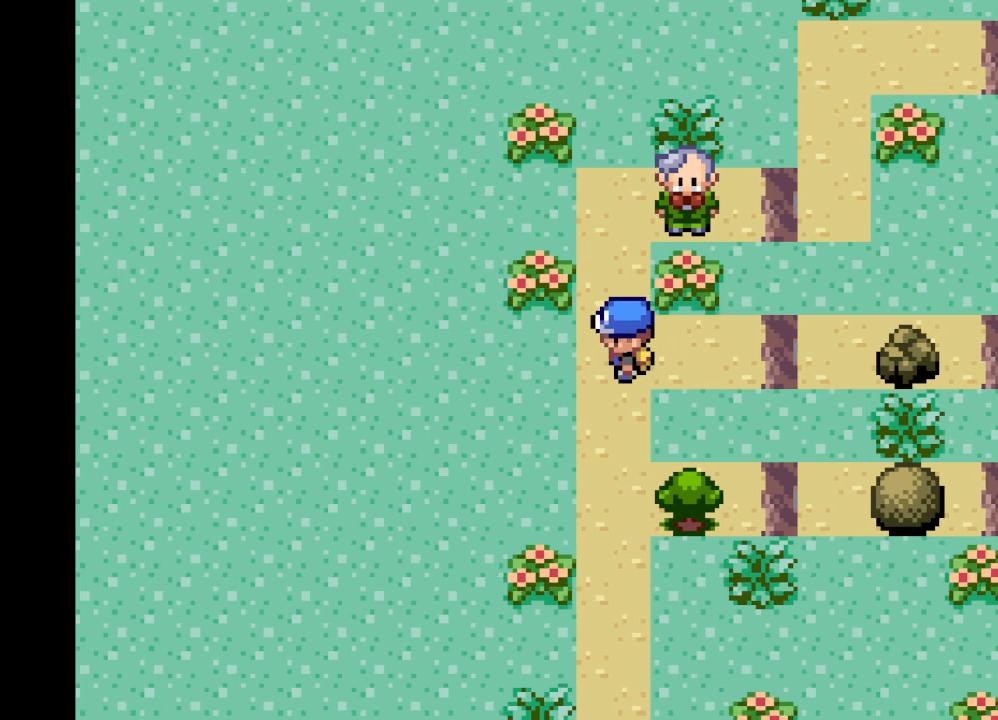
{"buttons": ["DPAD_DOWN"], "left_stick": "center", "right_stick": "center", "events": [[208, "DPAD_DOWN", "down"]]}
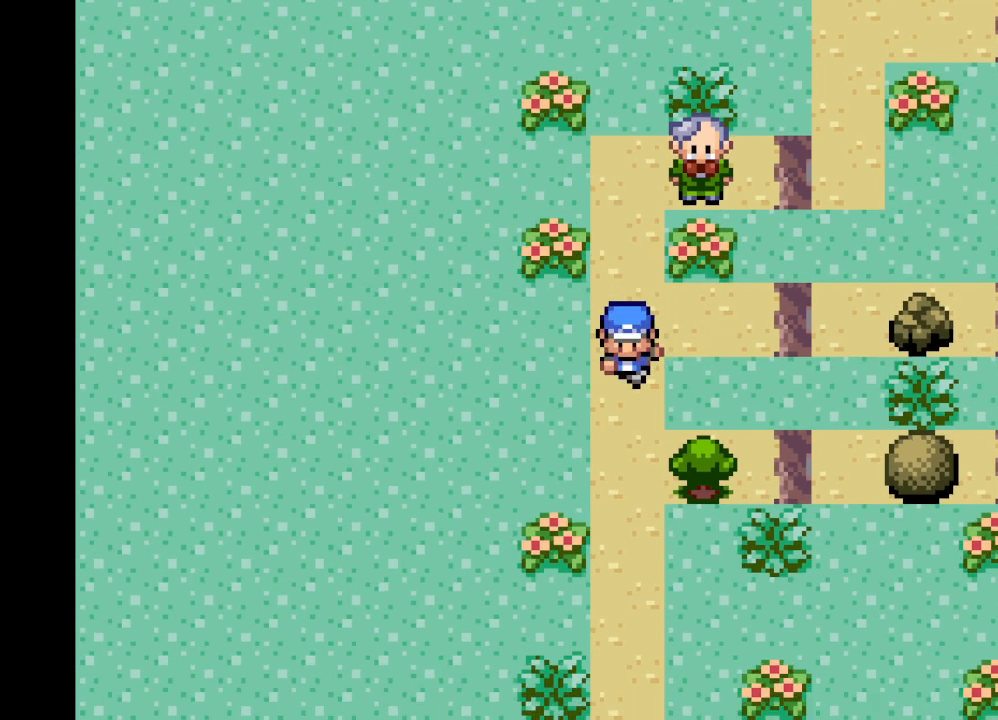
{"buttons": ["DPAD_DOWN"], "left_stick": "center", "right_stick": "center", "events": []}
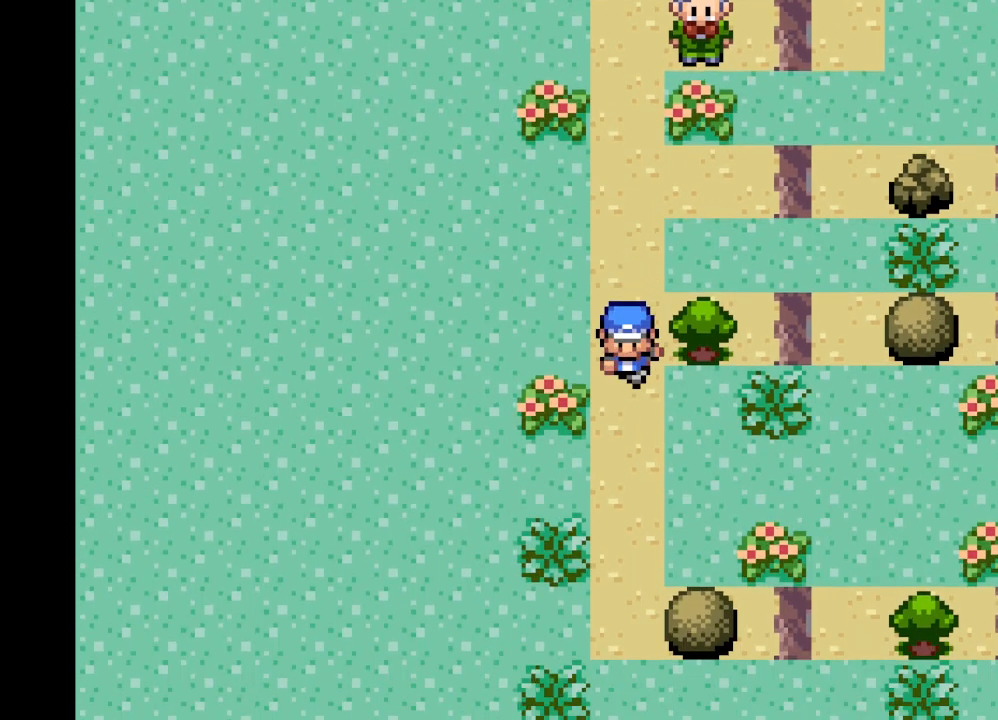
{"buttons": [], "left_stick": "center", "right_stick": "center", "events": [[376, "DPAD_DOWN", "up"]]}
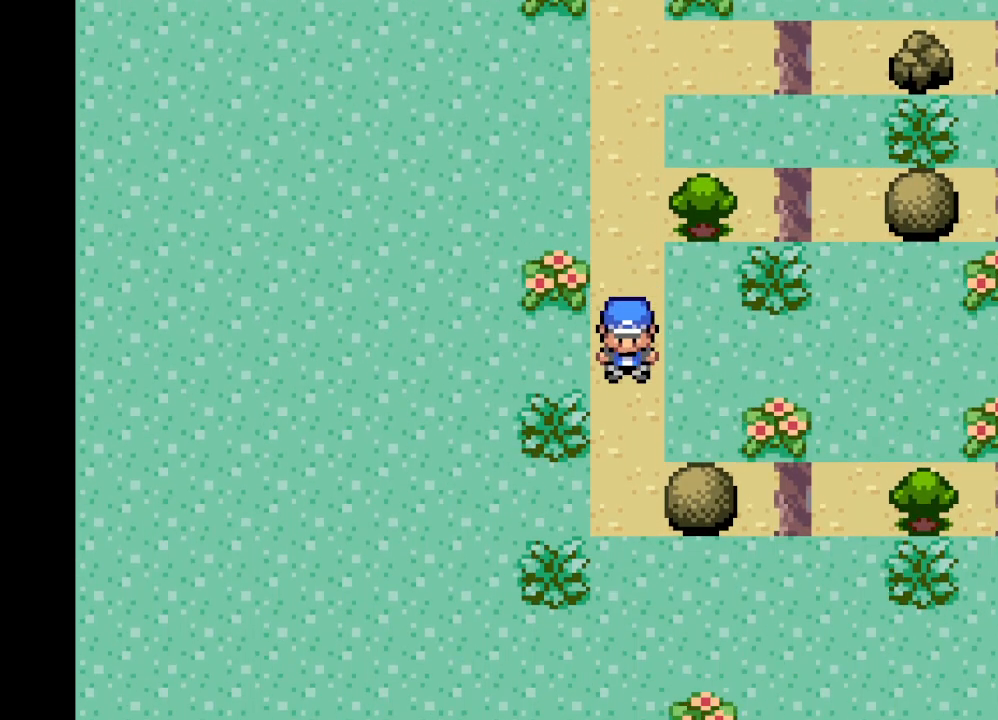
{"buttons": ["DPAD_UP"], "left_stick": "center", "right_stick": "center", "events": [[42, "DPAD_UP", "down"]]}
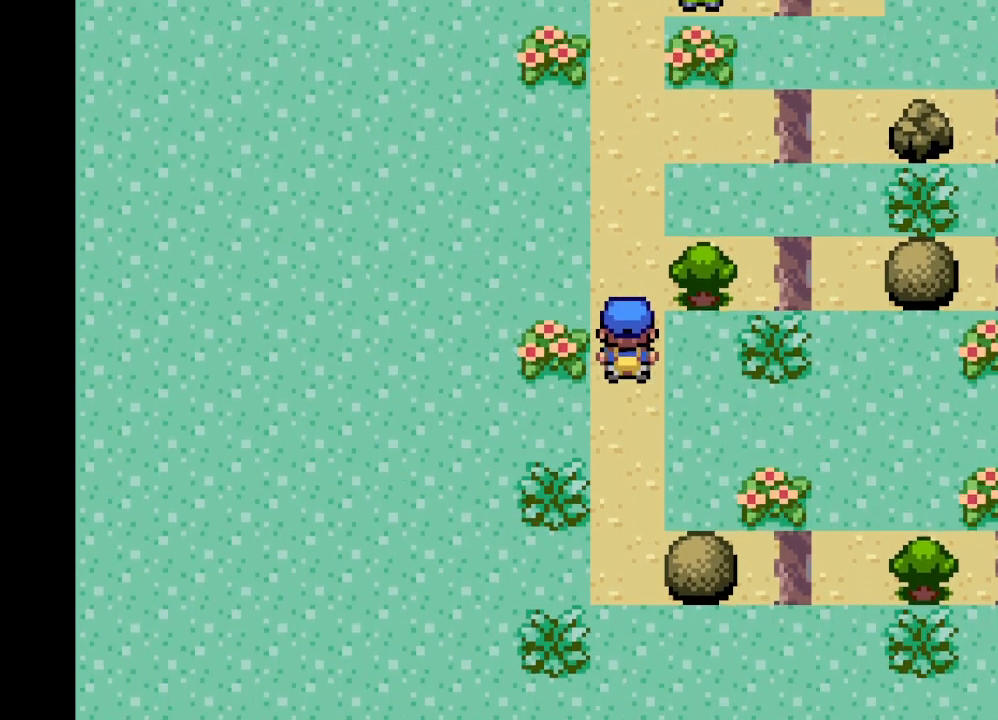
{"buttons": [], "left_stick": "center", "right_stick": "center", "events": [[459, "DPAD_UP", "up"]]}
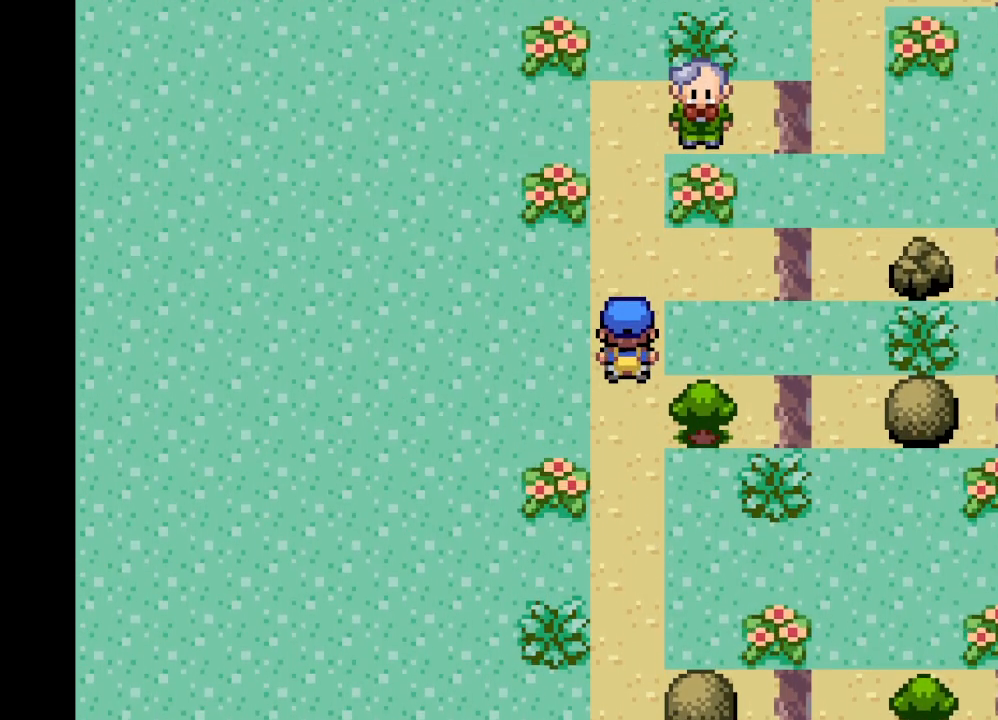
{"buttons": [], "left_stick": "center", "right_stick": "center", "events": [[209, "DPAD_RIGHT", "down"], [334, "DPAD_RIGHT", "up"]]}
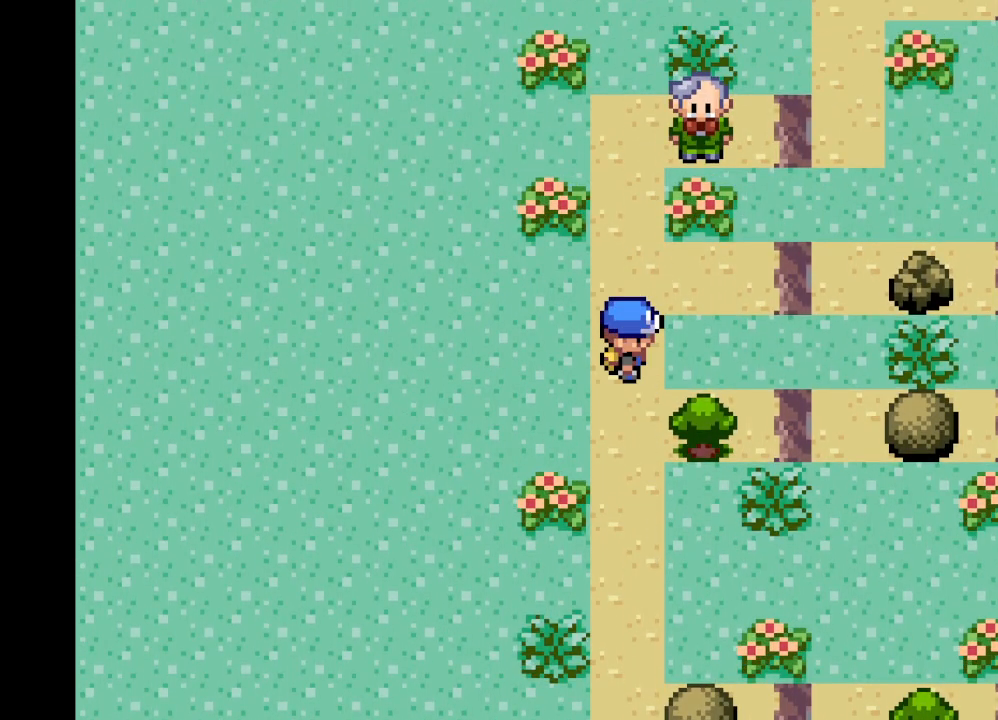
{"buttons": [], "left_stick": "center", "right_stick": "center", "events": [[42, "DPAD_UP", "down"], [209, "DPAD_UP", "up"]]}
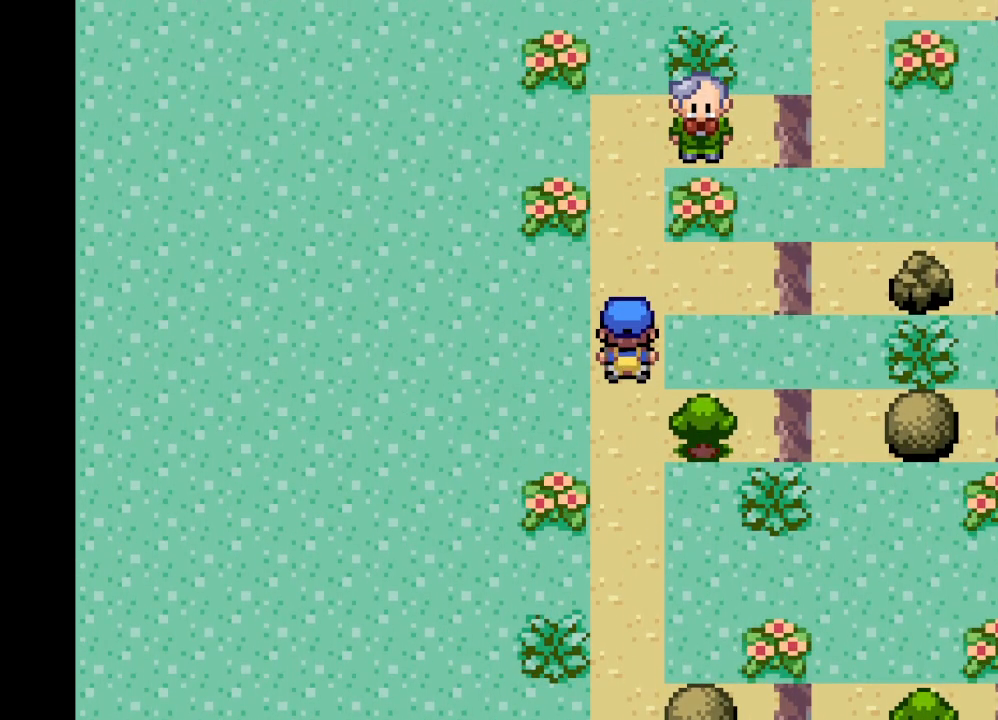
{"buttons": [], "left_stick": "center", "right_stick": "center", "events": [[125, "DPAD_UP", "down"], [292, "DPAD_UP", "up"]]}
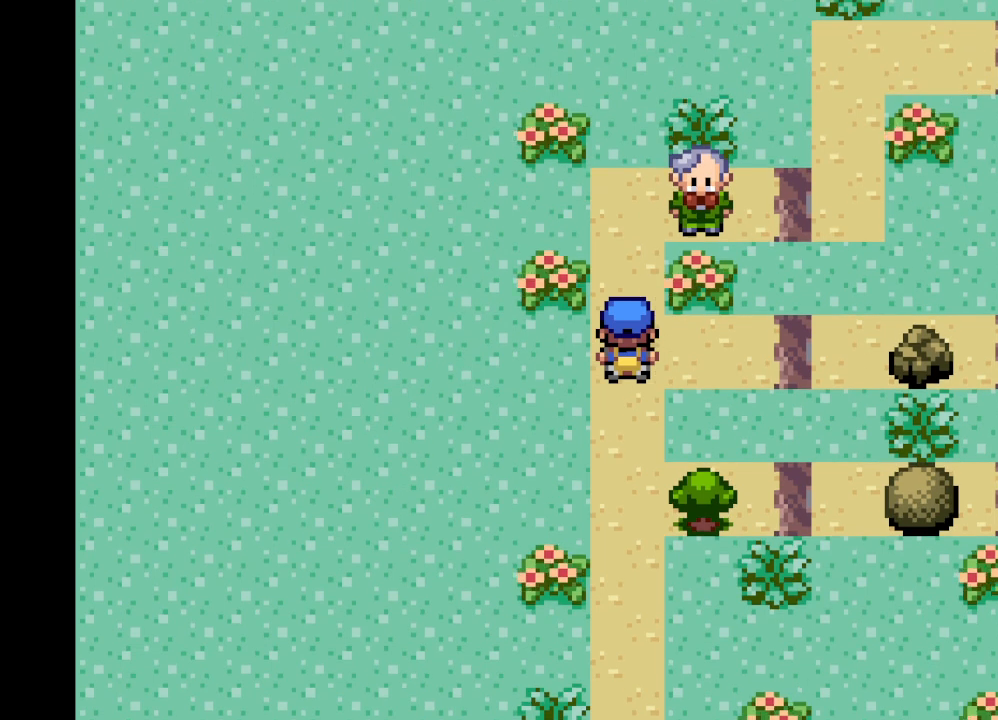
{"buttons": [], "left_stick": "center", "right_stick": "center", "events": [[84, "DPAD_RIGHT", "down"], [209, "DPAD_RIGHT", "up"]]}